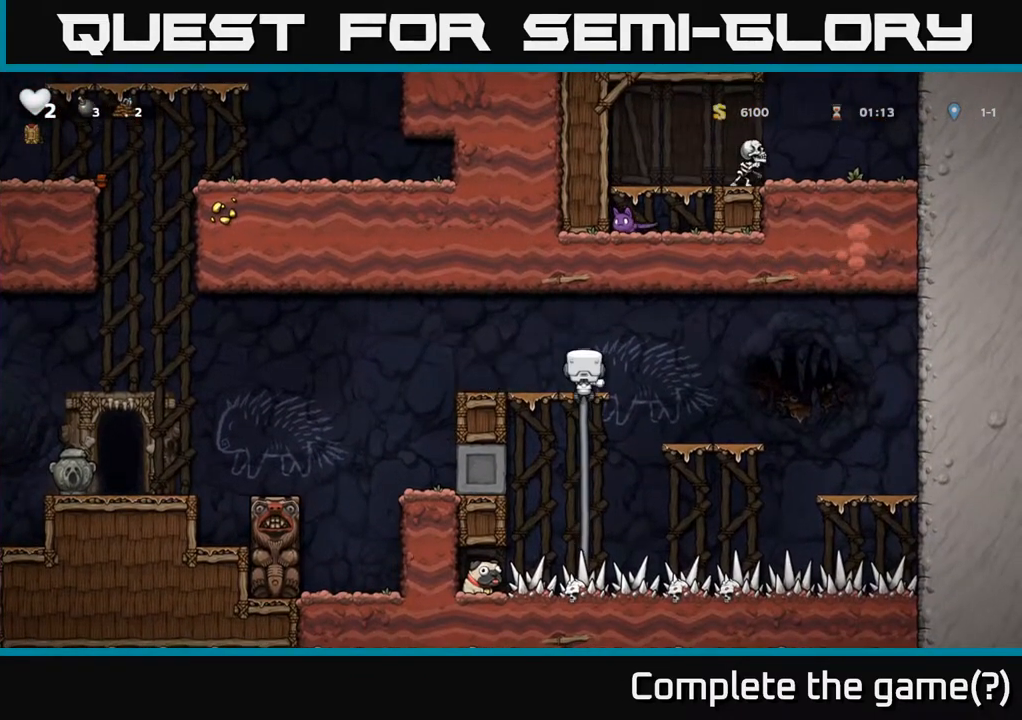
Gameplay with a controller (Xbox layout); each line is a JSON object with the inputs held at the frame after it. "events" lists button and stick changes between this image and that frame as [ms after this image, input, new state], when the widget could be followed in between.
{"buttons": ["DPAD_DOWN"], "left_stick": "center", "right_stick": "center", "events": []}
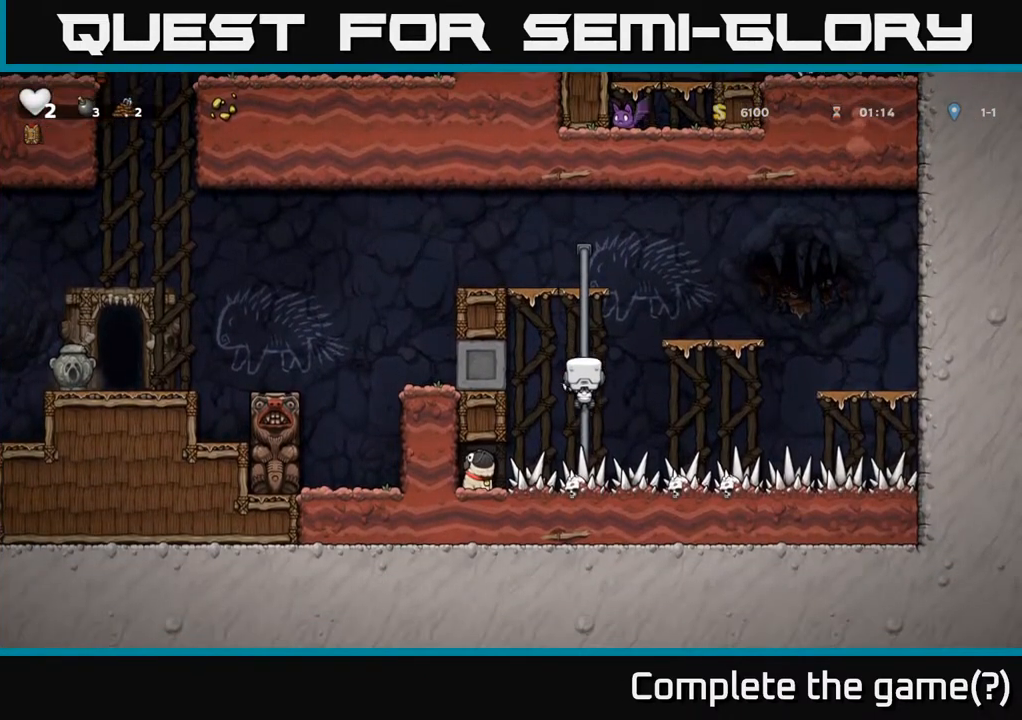
{"buttons": ["DPAD_LEFT"], "left_stick": "center", "right_stick": "center", "events": [[417, "DPAD_LEFT", "down"], [433, "DPAD_DOWN", "up"]]}
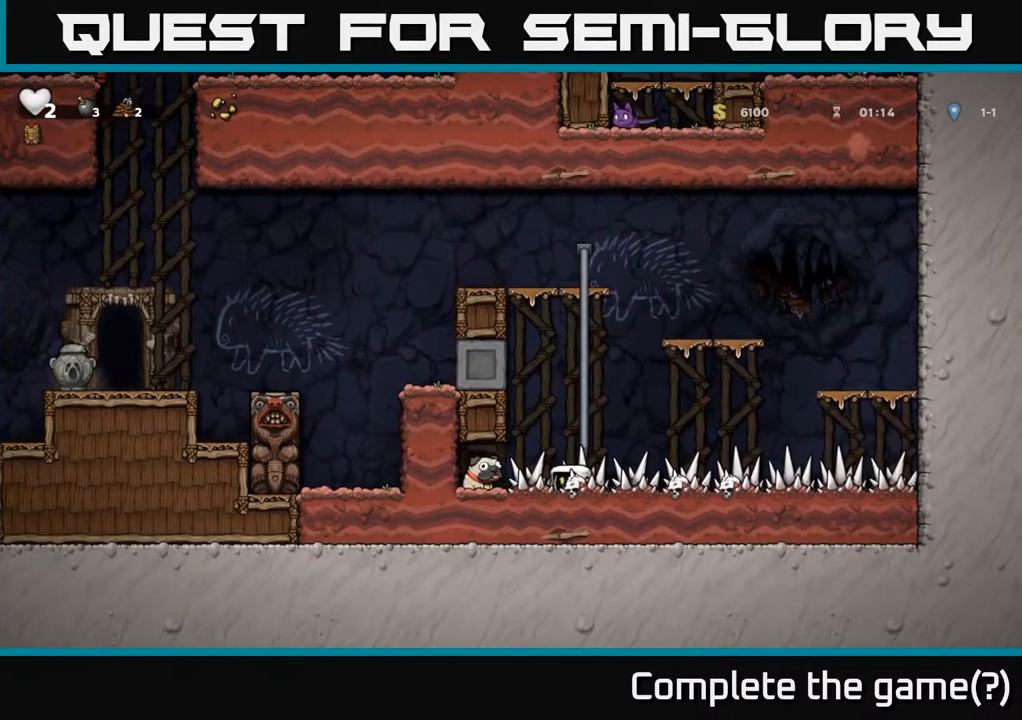
{"buttons": ["DPAD_UP"], "left_stick": "center", "right_stick": "center", "events": [[167, "DPAD_DOWN", "down"], [183, "DPAD_LEFT", "up"], [233, "X", "down"], [250, "DPAD_RIGHT", "down"], [317, "DPAD_DOWN", "up"], [350, "X", "up"], [500, "DPAD_RIGHT", "up"], [500, "DPAD_UP", "down"]]}
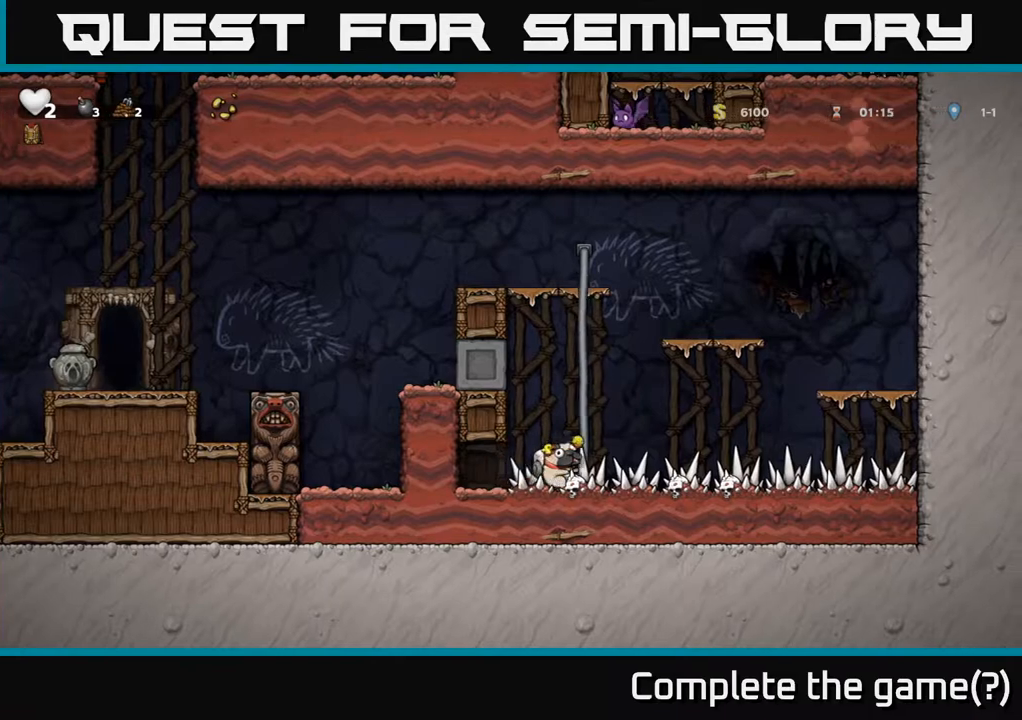
{"buttons": ["DPAD_UP"], "left_stick": "center", "right_stick": "center", "events": [[17, "A", "down"], [133, "A", "up"]]}
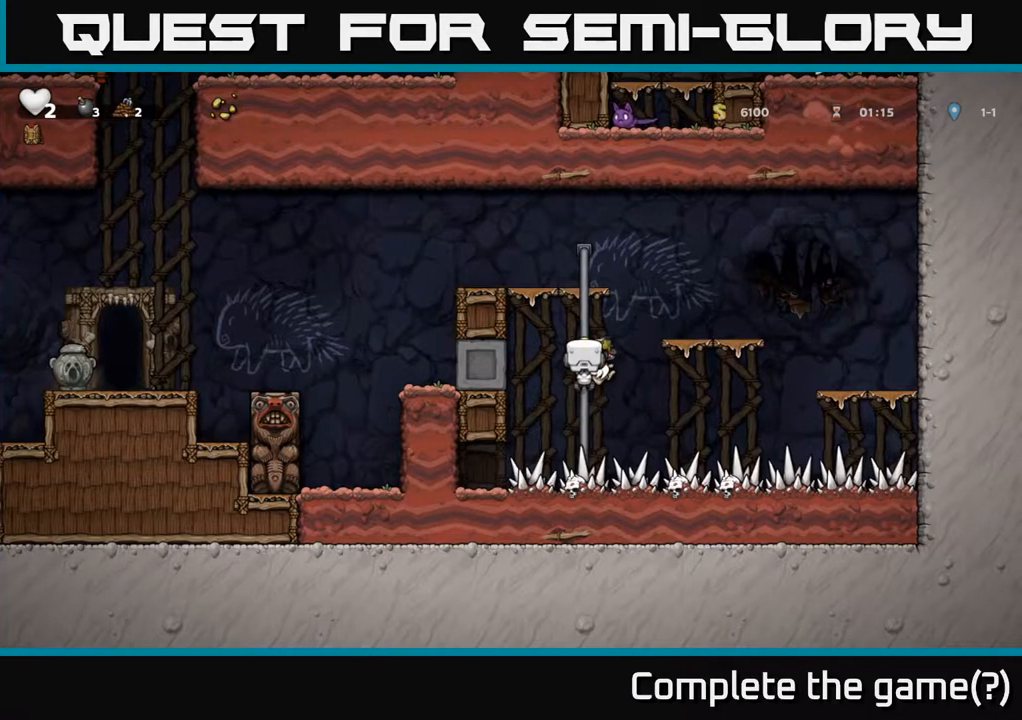
{"buttons": ["DPAD_LEFT"], "left_stick": "center", "right_stick": "center", "events": [[217, "DPAD_LEFT", "down"], [233, "A", "down"], [267, "DPAD_UP", "up"], [450, "A", "up"]]}
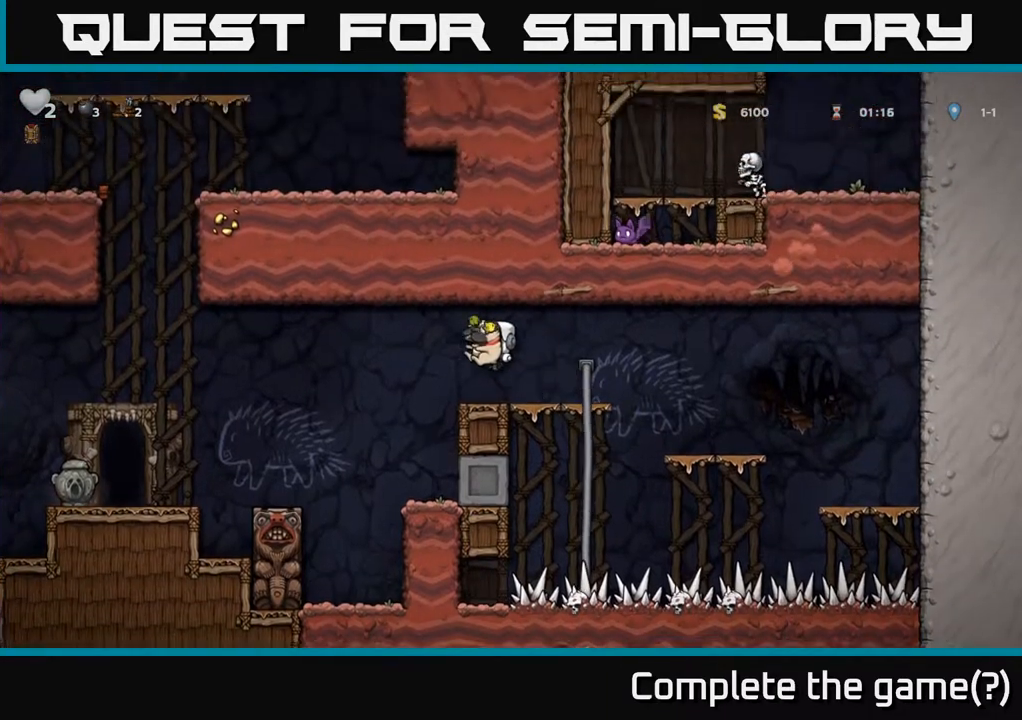
{"buttons": [], "left_stick": "center", "right_stick": "center", "events": [[17, "DPAD_LEFT", "up"]]}
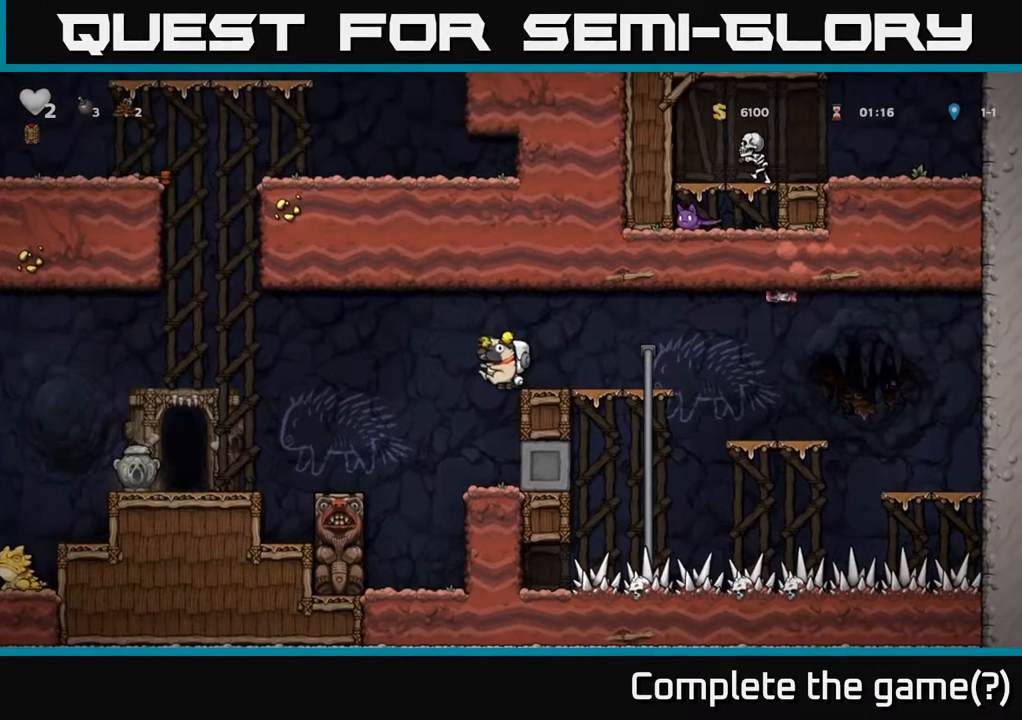
{"buttons": ["A", "DPAD_LEFT"], "left_stick": "center", "right_stick": "center", "events": [[17, "DPAD_LEFT", "down"], [67, "DPAD_LEFT", "up"], [433, "DPAD_LEFT", "down"], [483, "A", "down"]]}
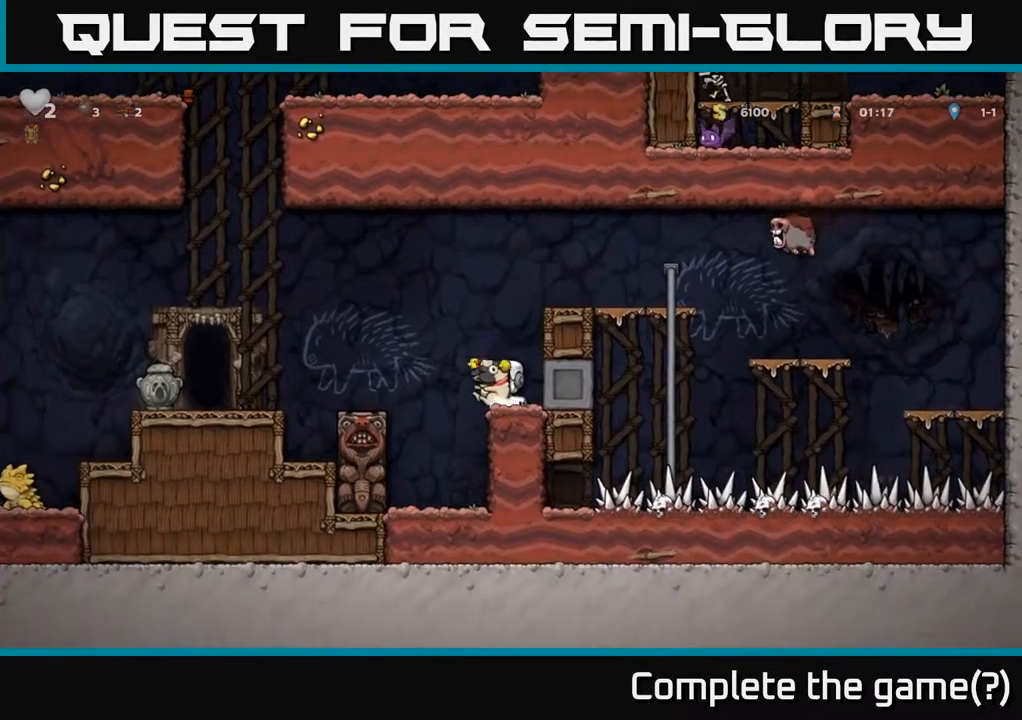
{"buttons": ["A", "DPAD_LEFT"], "left_stick": "center", "right_stick": "center", "events": [[67, "A", "up"], [217, "DPAD_LEFT", "up"], [400, "DPAD_LEFT", "down"], [467, "A", "down"]]}
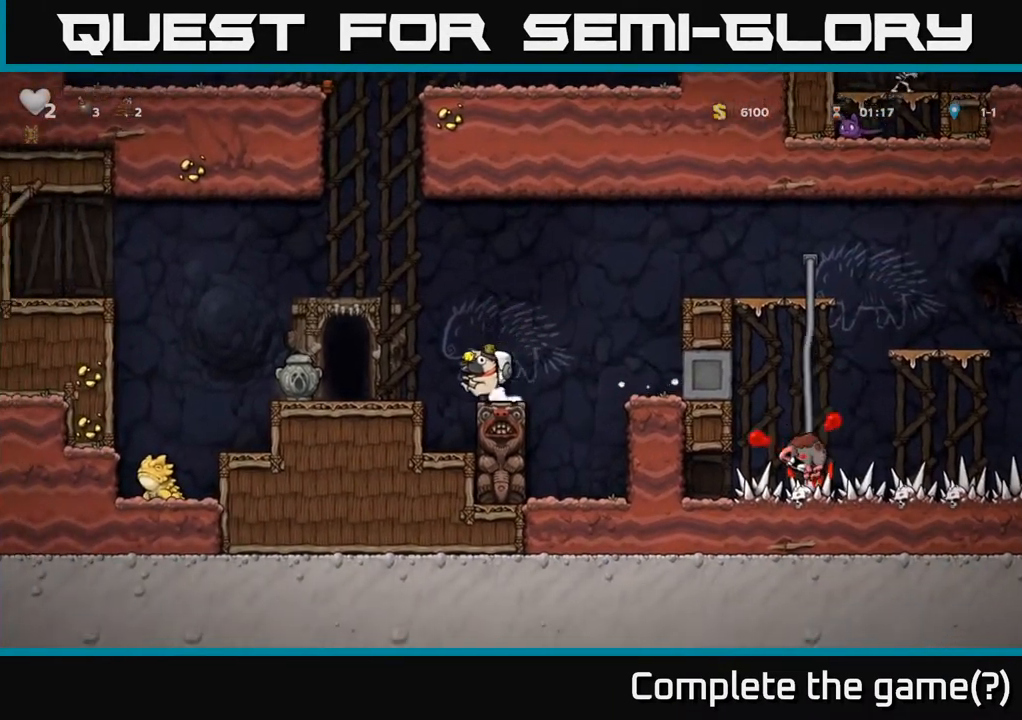
{"buttons": [], "left_stick": "center", "right_stick": "center", "events": [[50, "A", "up"], [200, "DPAD_LEFT", "up"], [350, "X", "down"], [417, "X", "up"]]}
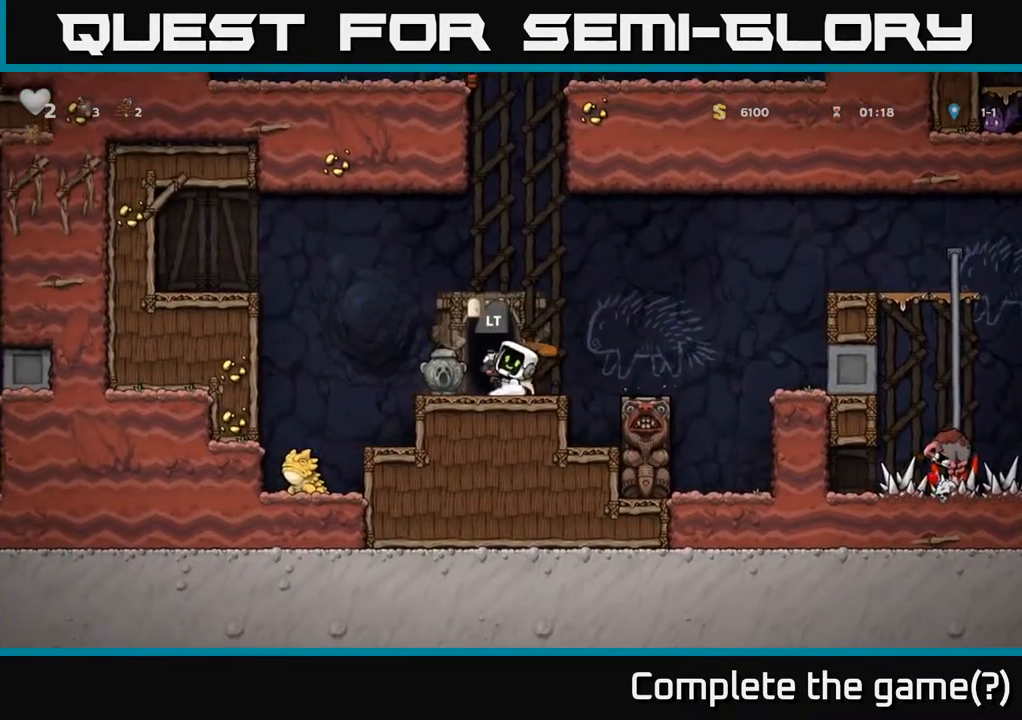
{"buttons": ["DPAD_LEFT"], "left_stick": "center", "right_stick": "center", "events": [[283, "DPAD_LEFT", "down"]]}
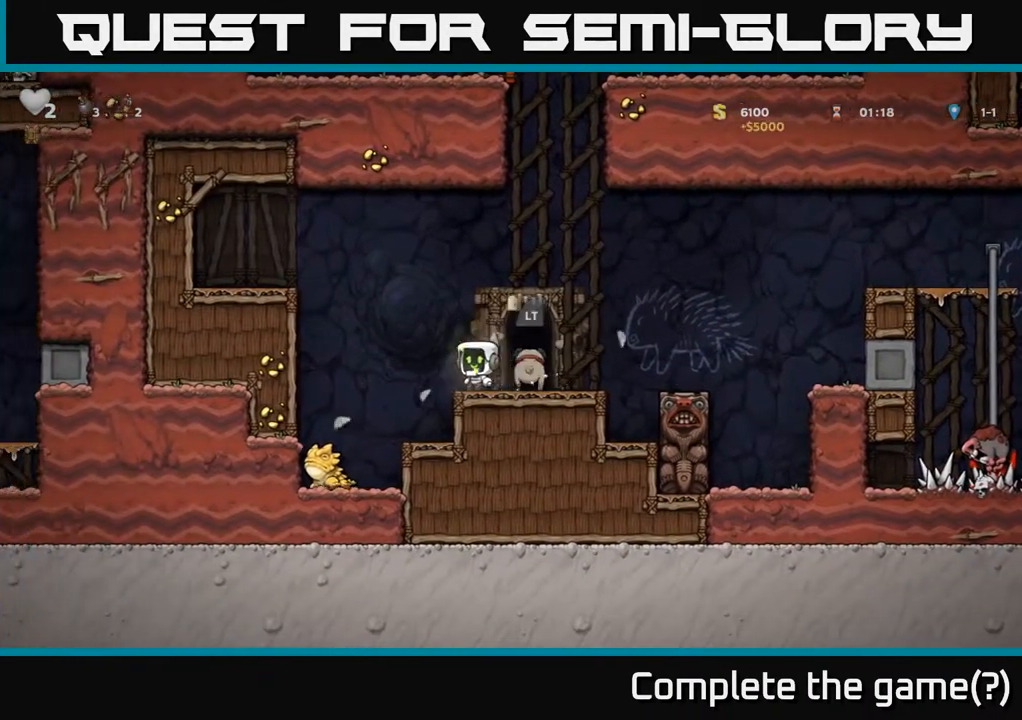
{"buttons": [], "left_stick": "center", "right_stick": "center", "events": [[17, "DPAD_LEFT", "up"], [50, "DPAD_RIGHT", "down"], [250, "DPAD_RIGHT", "up"], [317, "L2", "down"], [383, "L2", "up"]]}
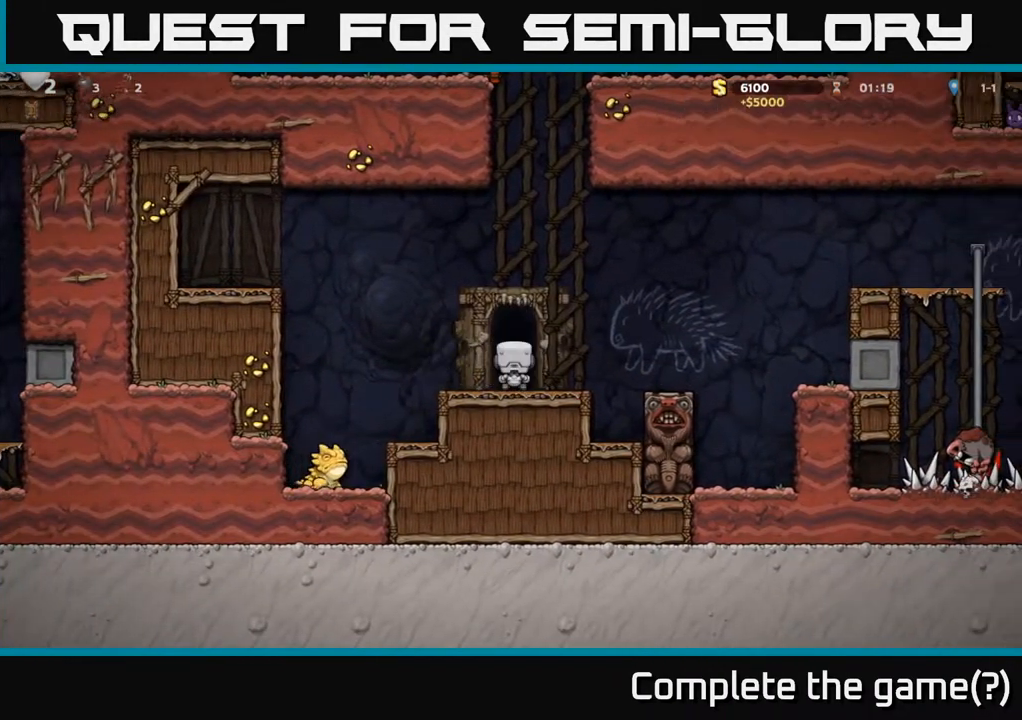
{"buttons": [], "left_stick": "center", "right_stick": "center", "events": []}
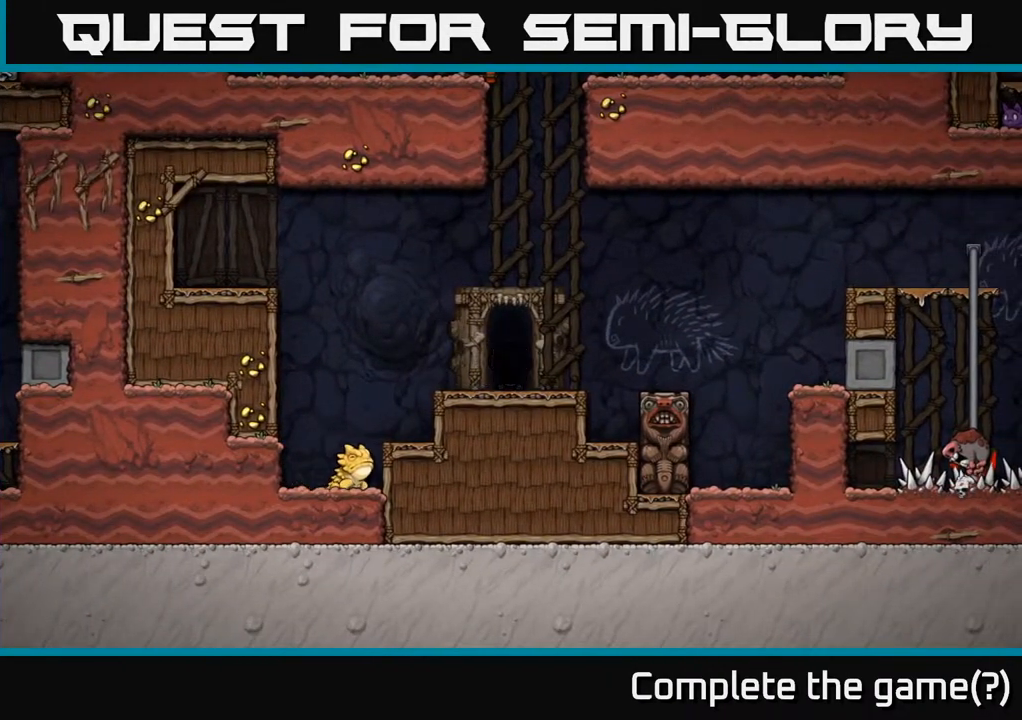
{"buttons": [], "left_stick": "center", "right_stick": "center", "events": []}
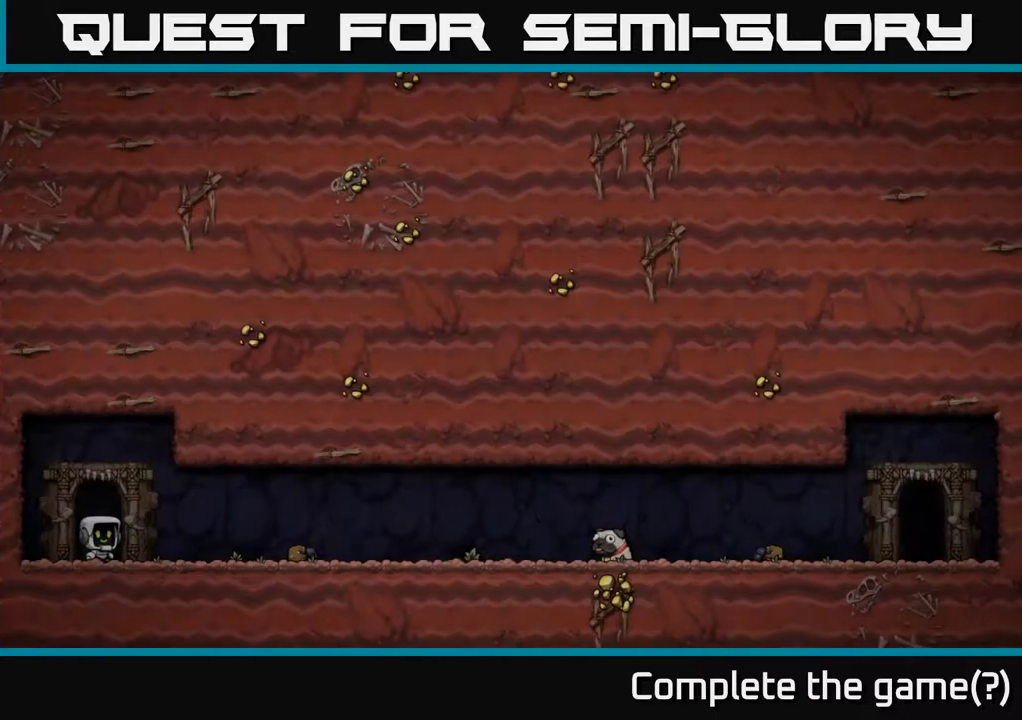
{"buttons": [], "left_stick": "center", "right_stick": "center", "events": [[150, "A", "down"], [350, "A", "up"]]}
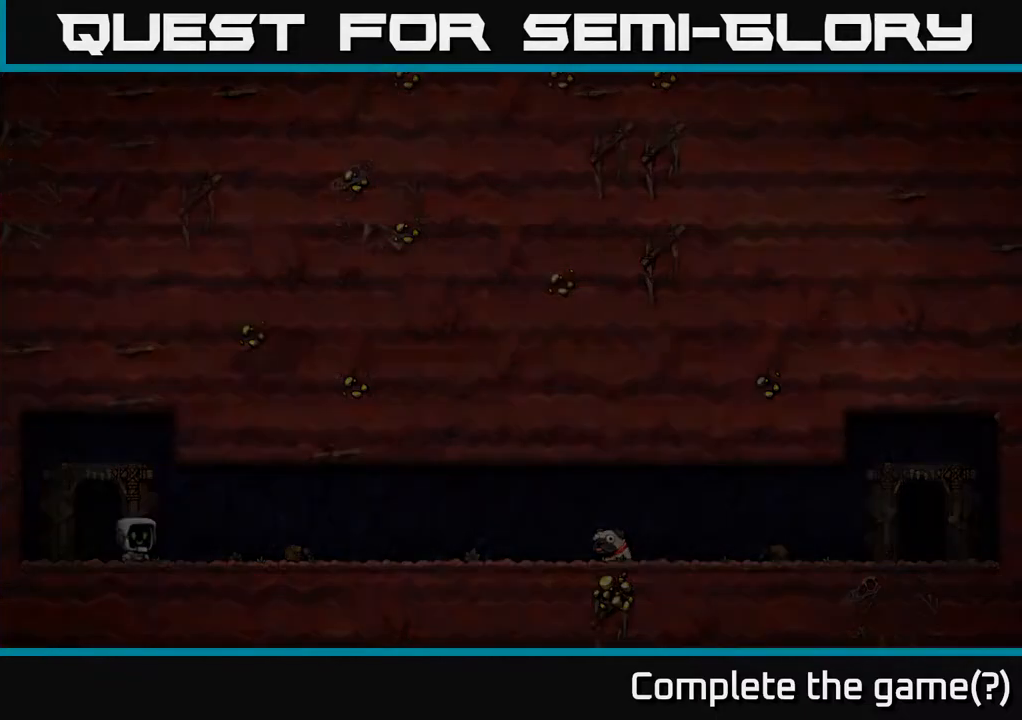
{"buttons": [], "left_stick": "center", "right_stick": "center", "events": []}
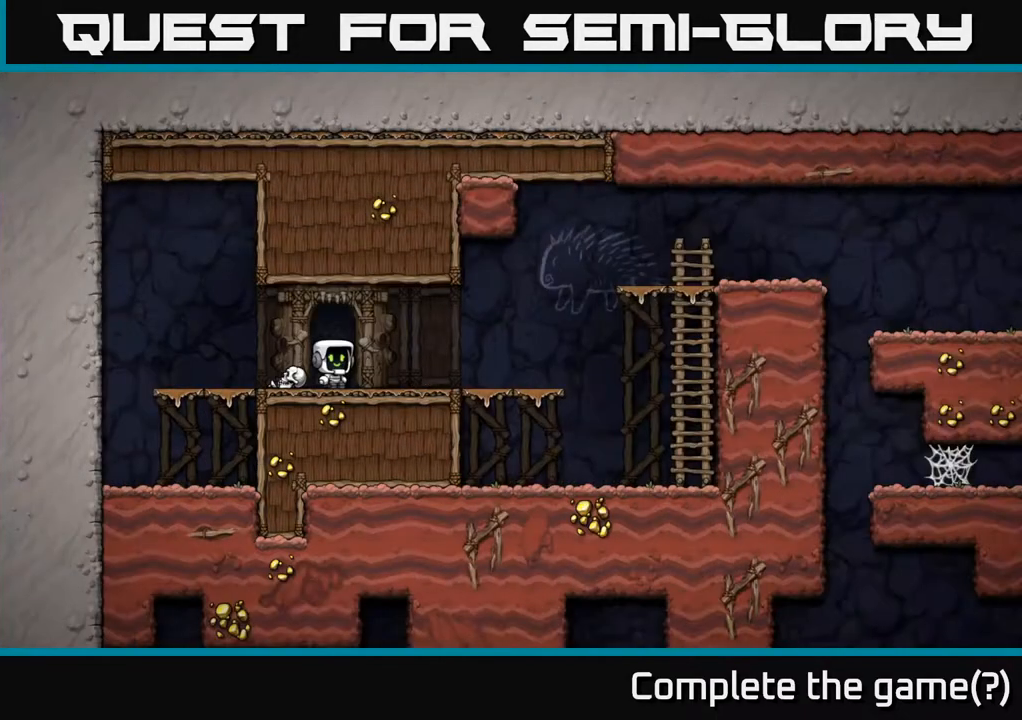
{"buttons": ["DPAD_DOWN"], "left_stick": "center", "right_stick": "center", "events": [[67, "DPAD_RIGHT", "down"], [267, "DPAD_RIGHT", "up"], [300, "DPAD_LEFT", "down"], [483, "DPAD_DOWN", "down"], [500, "DPAD_LEFT", "up"]]}
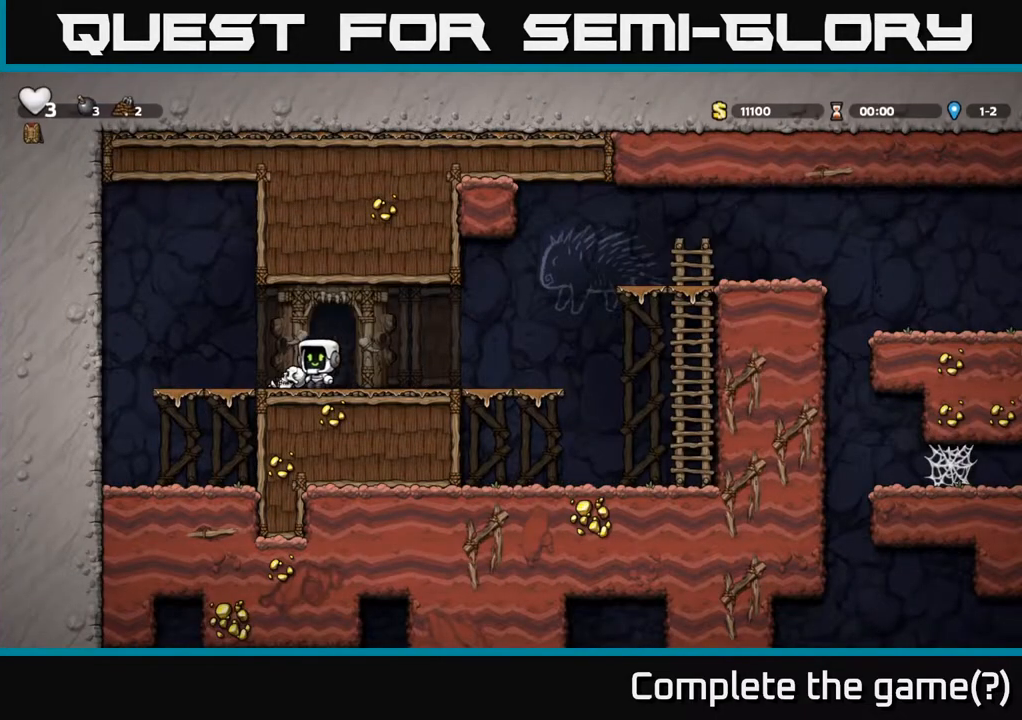
{"buttons": ["DPAD_RIGHT"], "left_stick": "center", "right_stick": "center", "events": [[33, "DPAD_RIGHT", "down"], [67, "X", "down"], [83, "DPAD_DOWN", "up"], [150, "X", "up"]]}
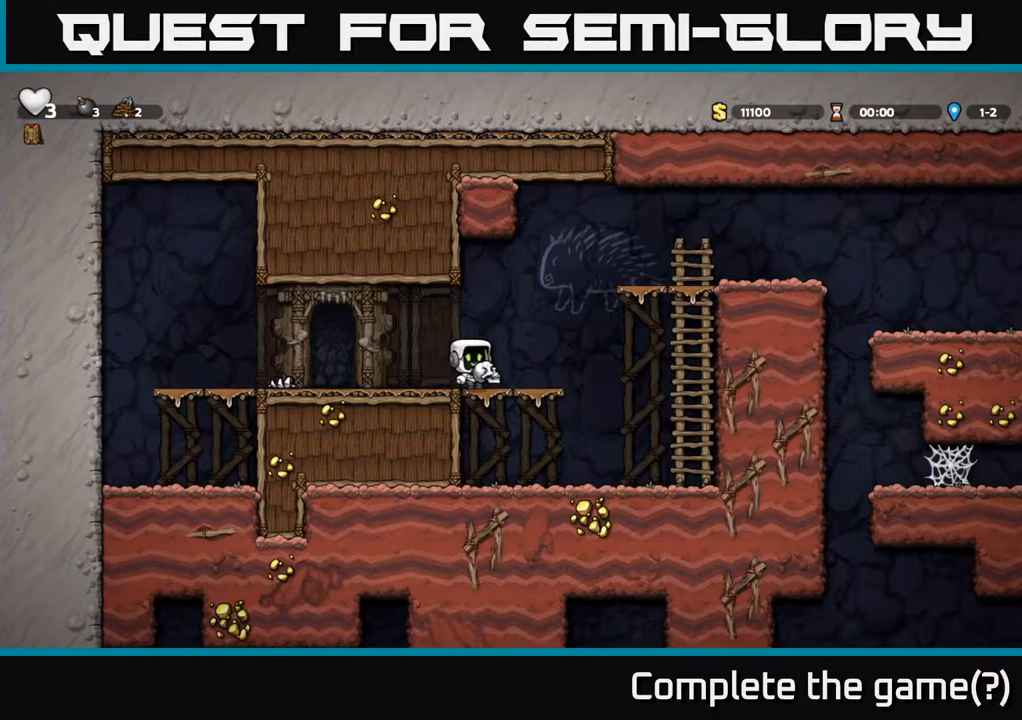
{"buttons": ["A", "DPAD_RIGHT"], "left_stick": "center", "right_stick": "center", "events": [[117, "A", "down"], [333, "DPAD_UP", "down"], [367, "A", "up"], [383, "DPAD_RIGHT", "up"], [433, "A", "down"], [433, "DPAD_RIGHT", "down"], [483, "DPAD_UP", "up"]]}
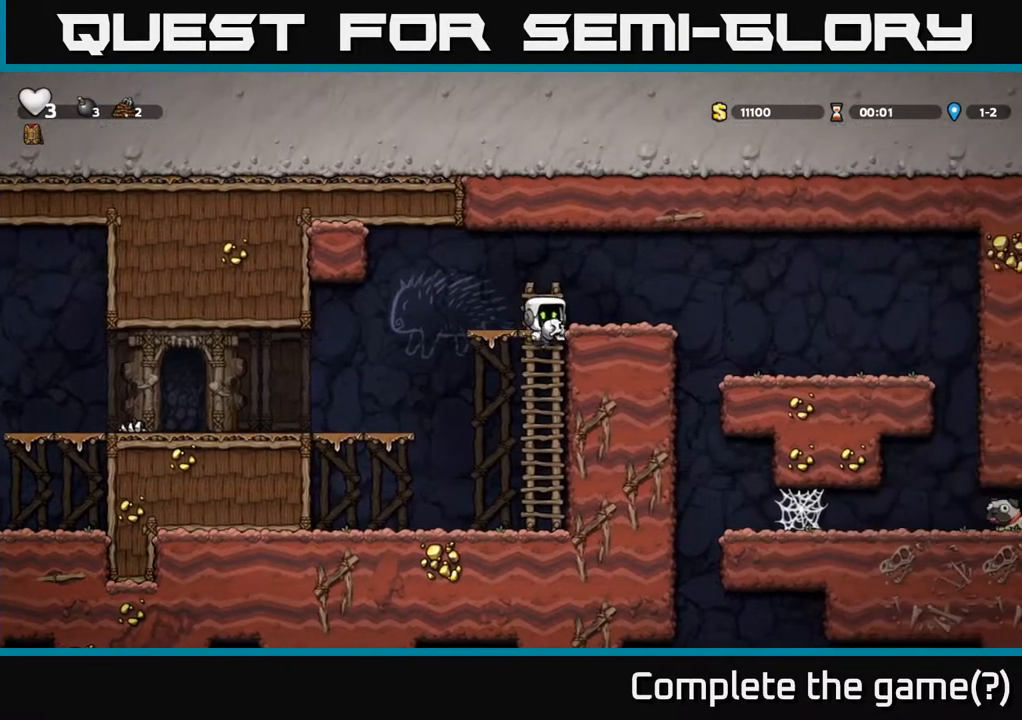
{"buttons": ["DPAD_RIGHT"], "left_stick": "center", "right_stick": "center", "events": [[33, "A", "up"]]}
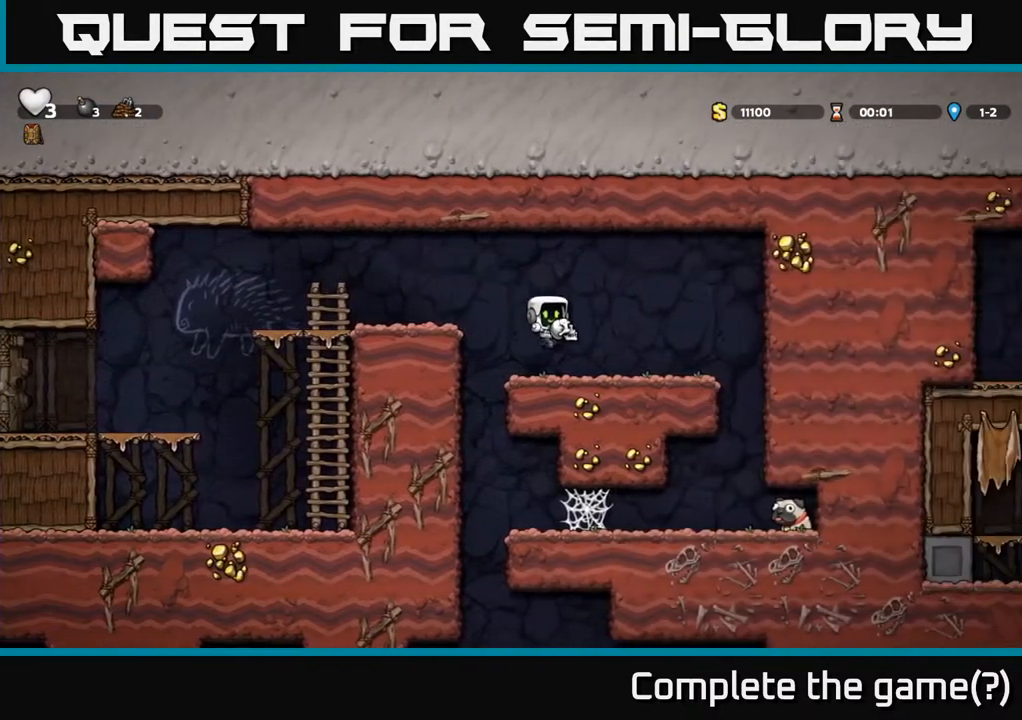
{"buttons": ["DPAD_RIGHT"], "left_stick": "center", "right_stick": "center", "events": [[267, "DPAD_RIGHT", "up"], [283, "DPAD_LEFT", "down"], [317, "X", "down"], [367, "X", "up"], [400, "DPAD_LEFT", "up"], [417, "DPAD_RIGHT", "down"]]}
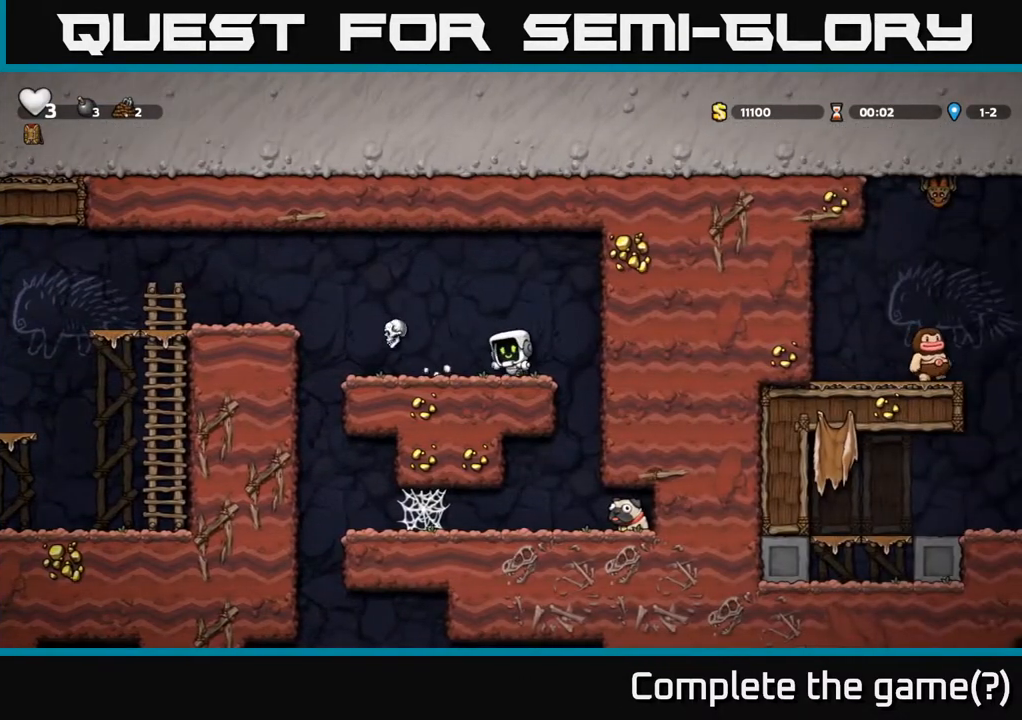
{"buttons": [], "left_stick": "center", "right_stick": "center", "events": [[167, "DPAD_DOWN", "down"], [183, "DPAD_RIGHT", "up"], [283, "DPAD_DOWN", "up"]]}
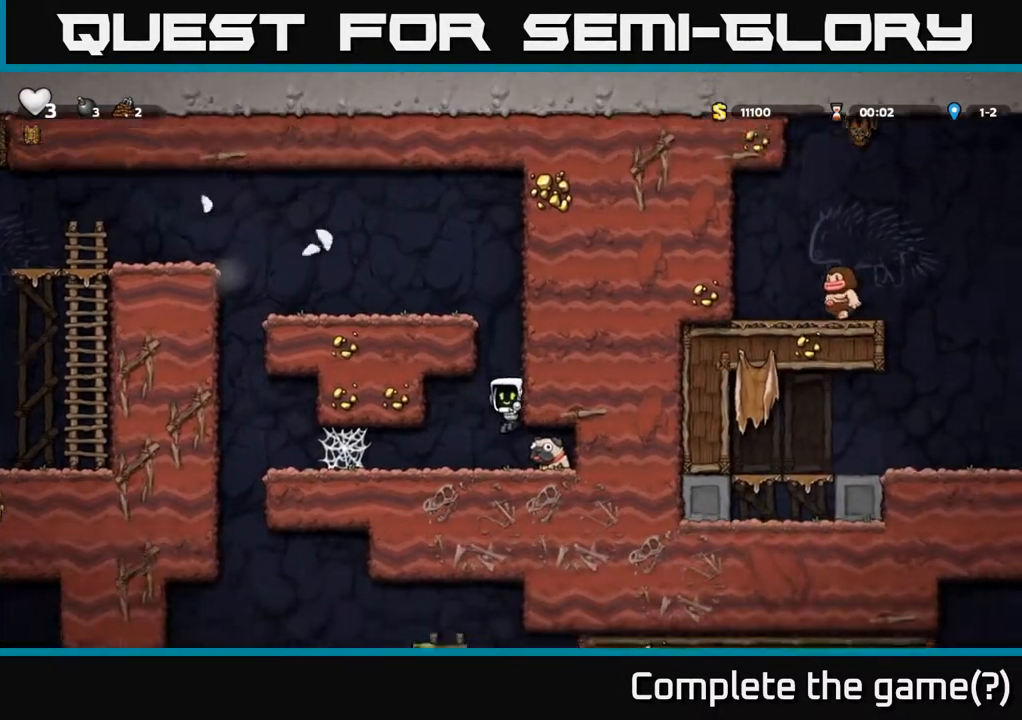
{"buttons": ["DPAD_LEFT"], "left_stick": "center", "right_stick": "center", "events": [[33, "DPAD_RIGHT", "down"], [167, "DPAD_DOWN", "down"], [200, "DPAD_RIGHT", "up"], [233, "X", "down"], [267, "DPAD_LEFT", "down"], [283, "DPAD_DOWN", "up"], [300, "X", "up"]]}
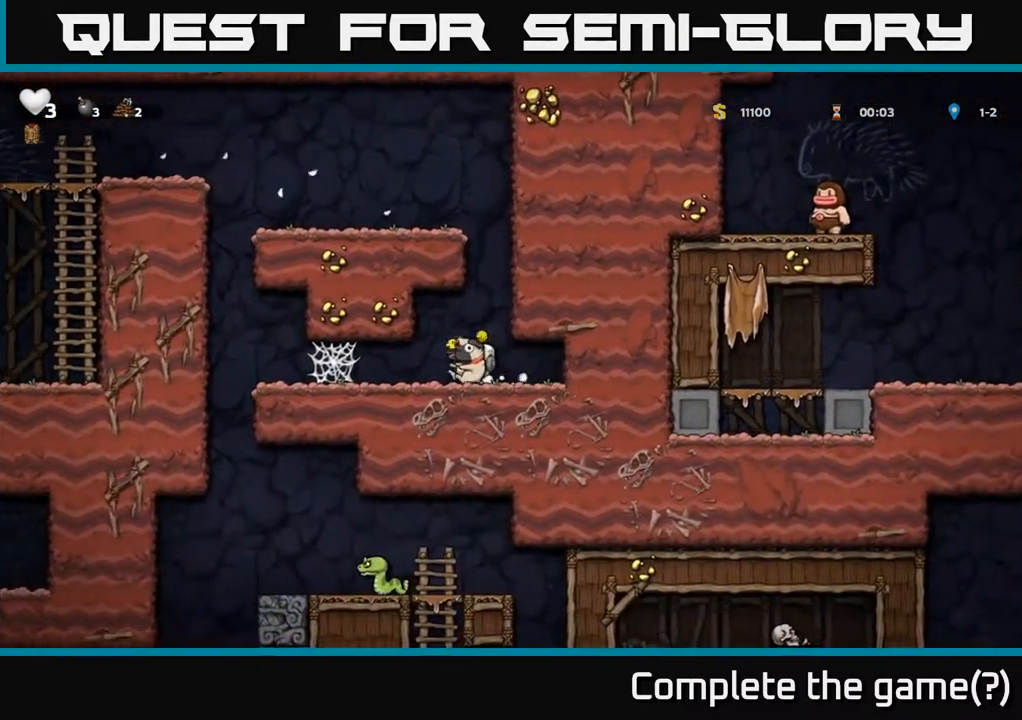
{"buttons": ["DPAD_LEFT"], "left_stick": "center", "right_stick": "center", "events": [[283, "A", "down"], [367, "A", "up"], [450, "A", "down"], [500, "A", "up"]]}
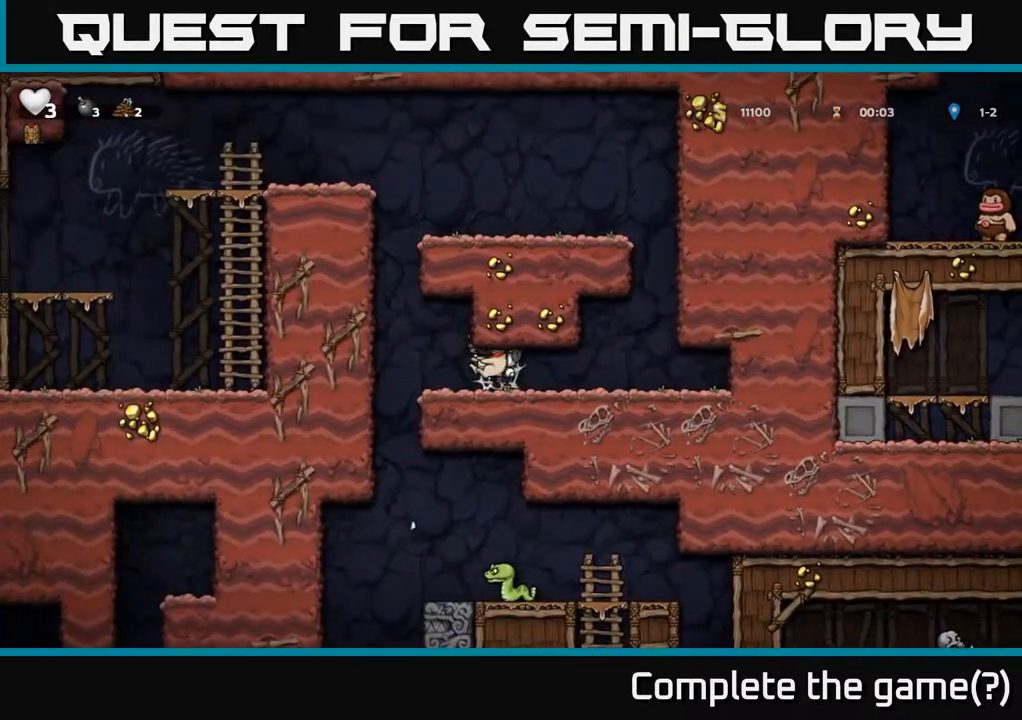
{"buttons": [], "left_stick": "center", "right_stick": "center", "events": [[83, "A", "down"], [150, "A", "up"], [433, "DPAD_LEFT", "up"]]}
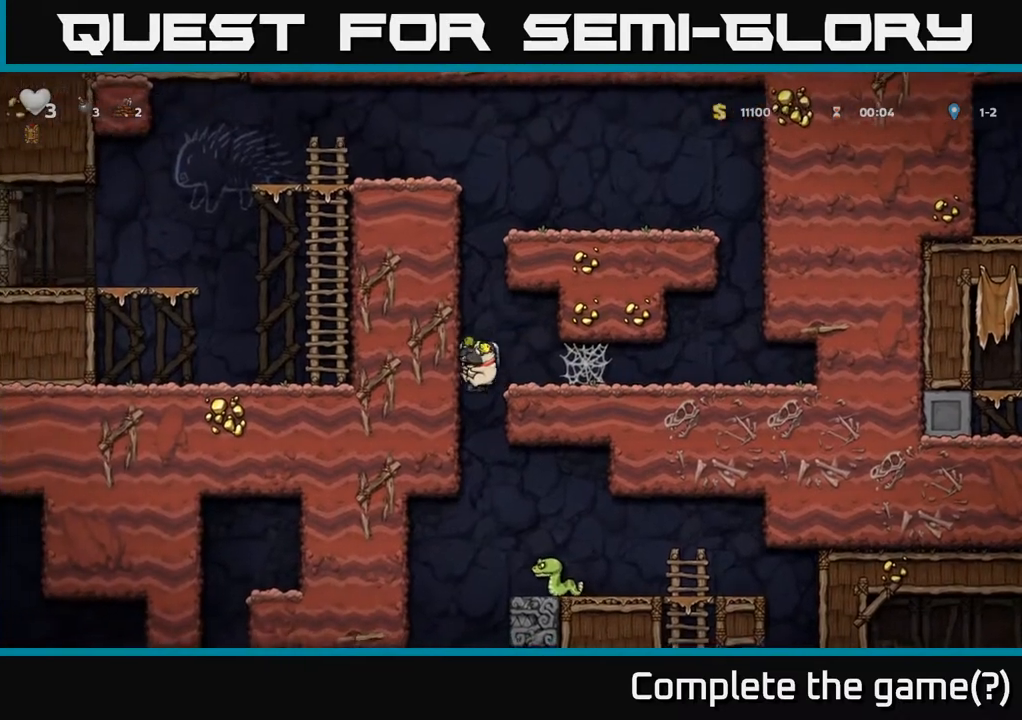
{"buttons": ["DPAD_RIGHT"], "left_stick": "center", "right_stick": "center", "events": [[33, "DPAD_RIGHT", "down"], [150, "DPAD_DOWN", "down"], [183, "DPAD_RIGHT", "up"], [233, "A", "down"], [317, "A", "up"], [350, "DPAD_DOWN", "up"], [383, "DPAD_RIGHT", "down"]]}
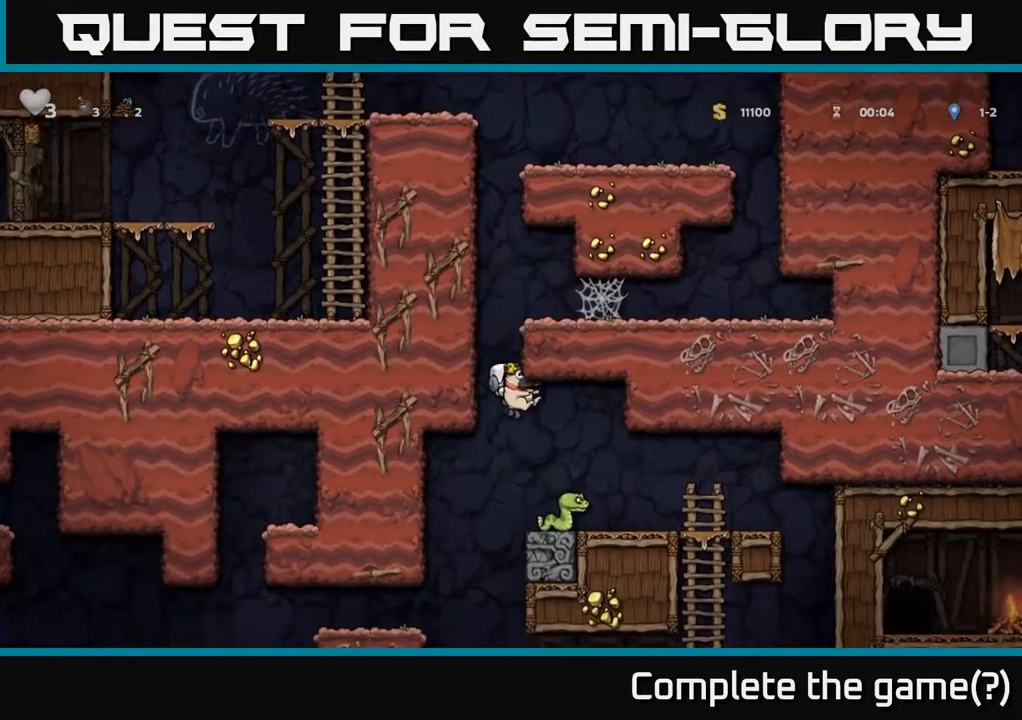
{"buttons": [], "left_stick": "center", "right_stick": "center", "events": [[350, "DPAD_RIGHT", "up"]]}
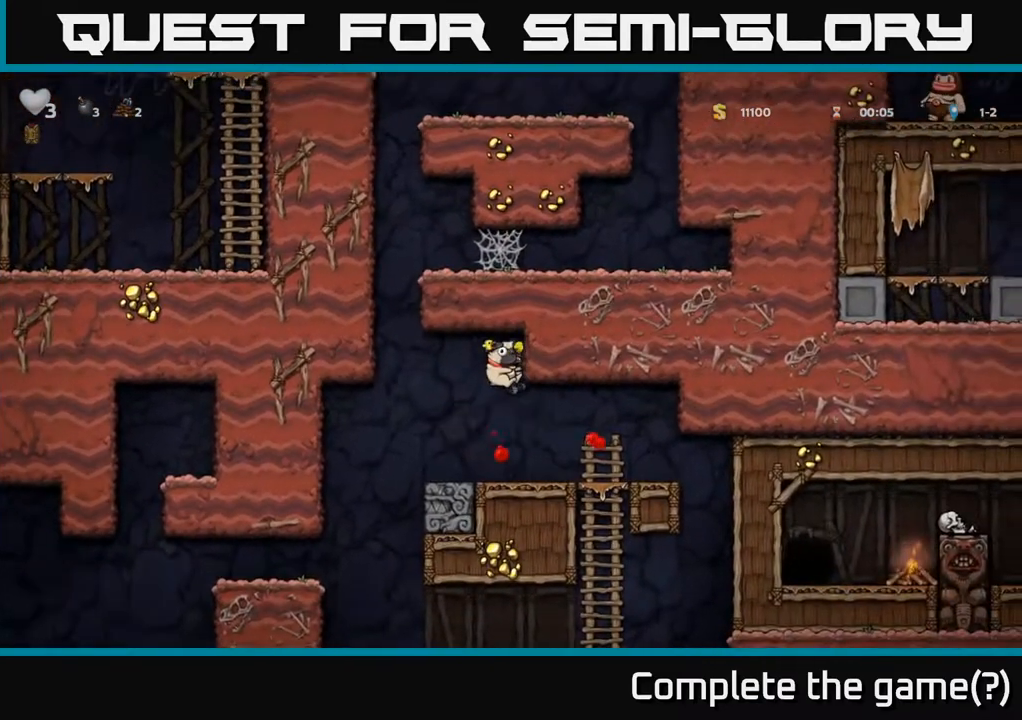
{"buttons": ["DPAD_RIGHT"], "left_stick": "center", "right_stick": "center", "events": [[67, "DPAD_RIGHT", "down"]]}
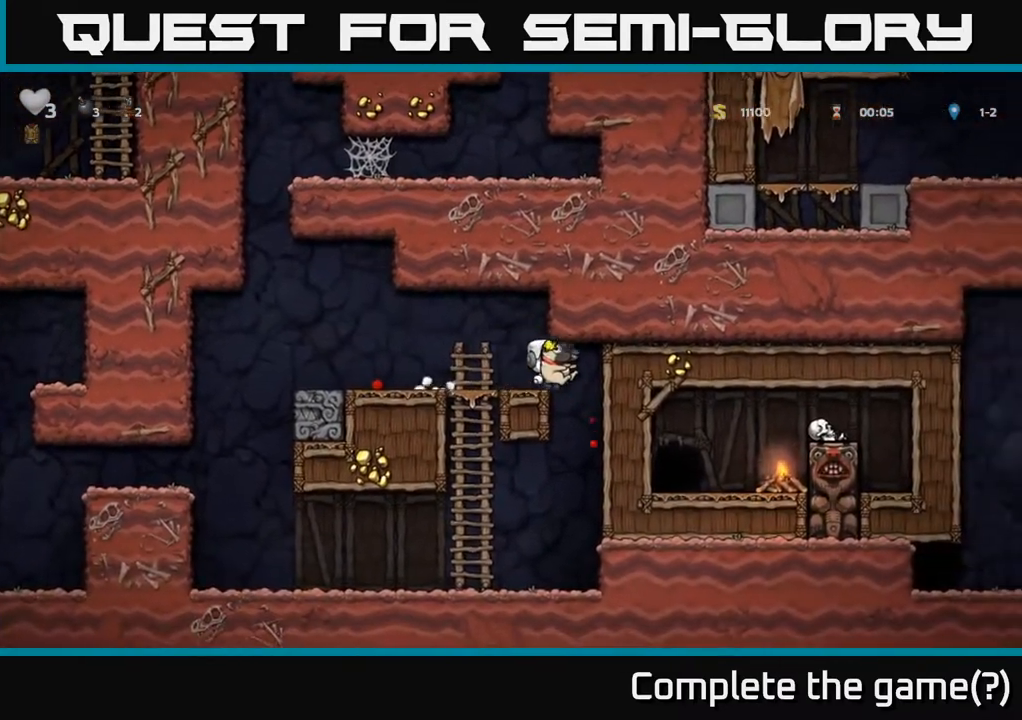
{"buttons": ["DPAD_LEFT"], "left_stick": "center", "right_stick": "center", "events": [[233, "DPAD_RIGHT", "up"], [367, "DPAD_LEFT", "down"]]}
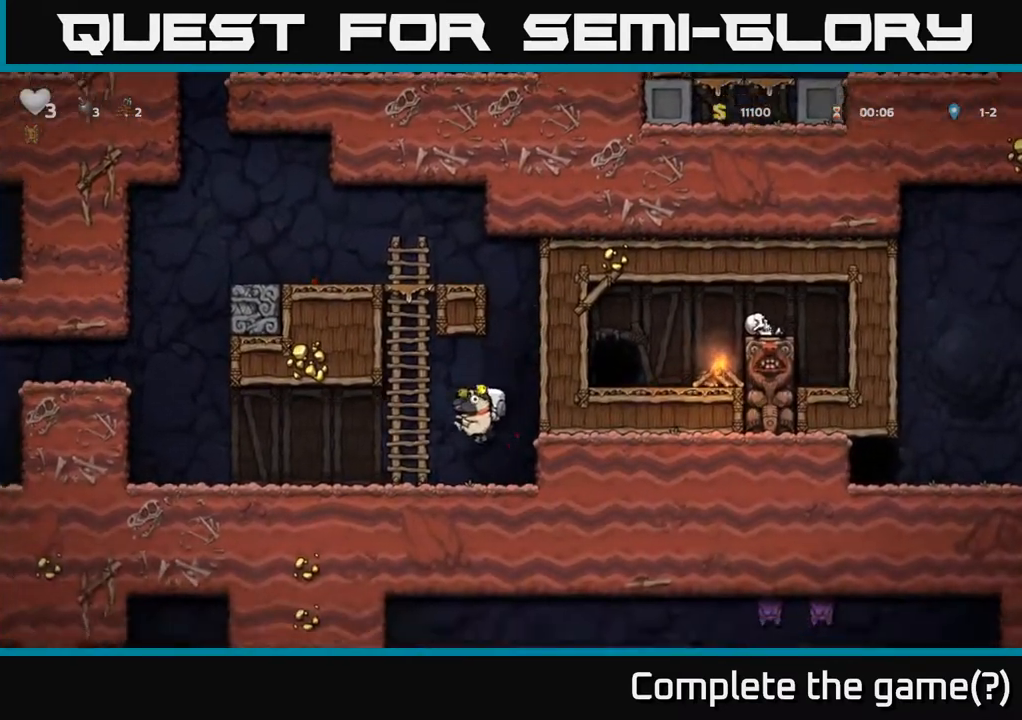
{"buttons": ["A", "DPAD_LEFT"], "left_stick": "center", "right_stick": "center", "events": [[500, "A", "down"]]}
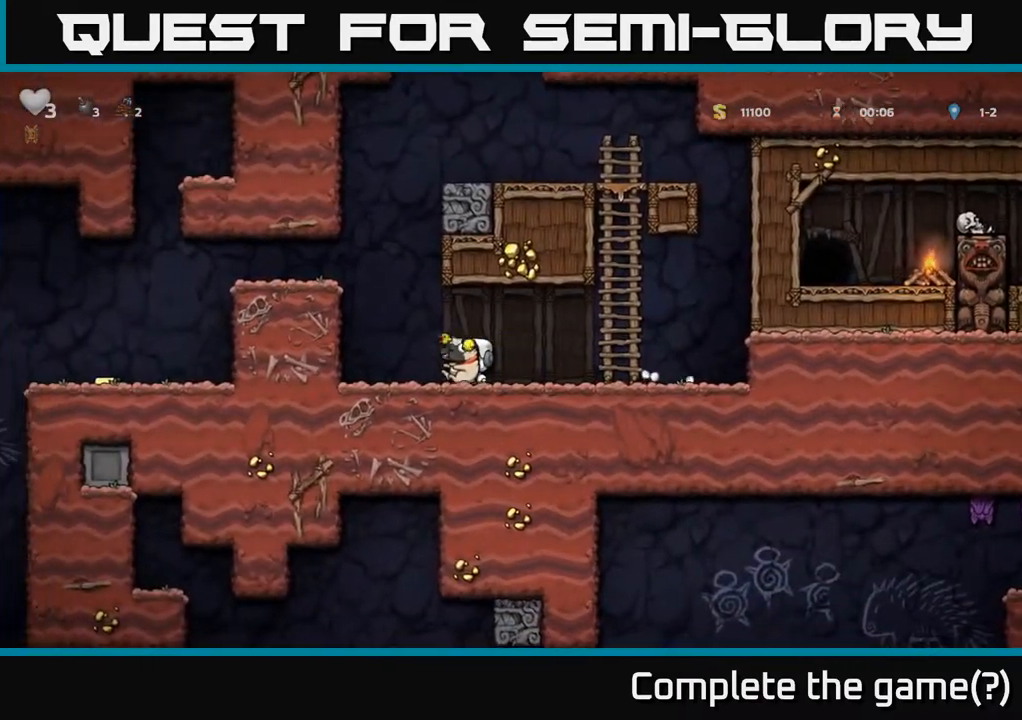
{"buttons": ["DPAD_LEFT"], "left_stick": "center", "right_stick": "center", "events": [[183, "A", "up"], [317, "A", "down"], [450, "A", "up"]]}